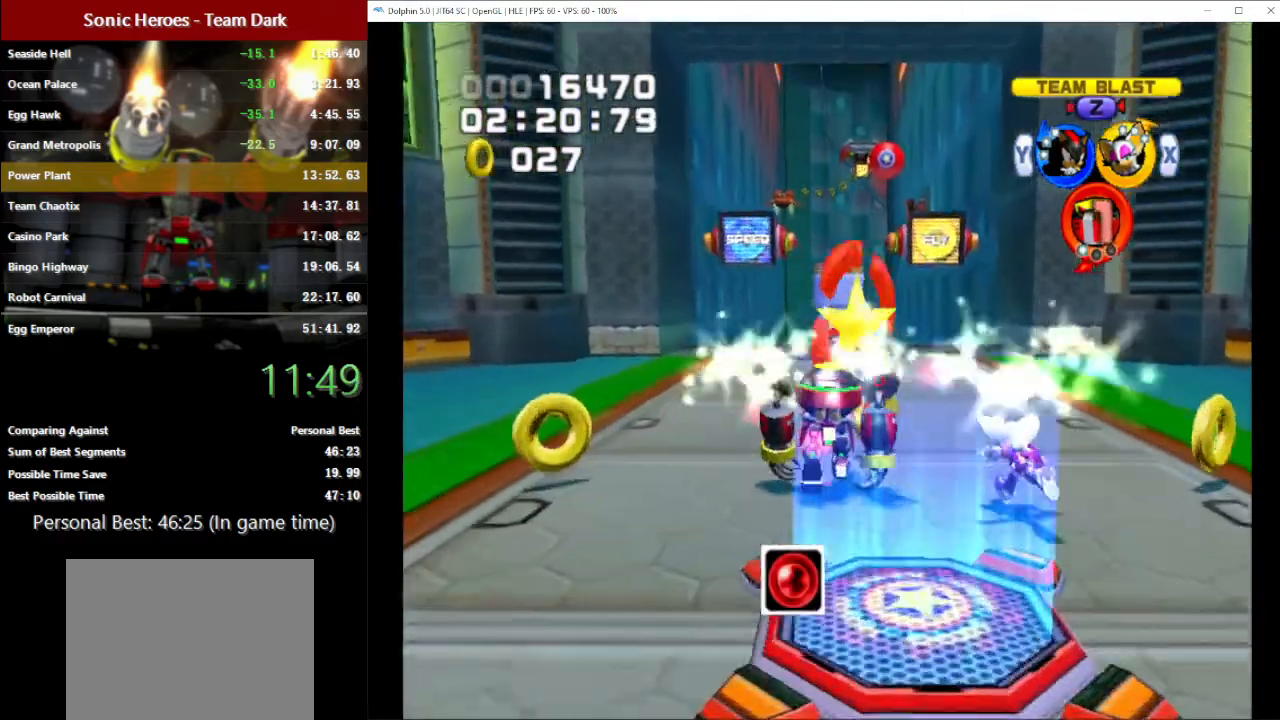
Gameplay with a controller (Nintendo layout); each line is a JSON object with the inputs held at the frame after it. "button_events" lists button changes between this image and that frame as [ms after this image, input, new state], when the widget could be followed in between (sticks are given only as held states). Not read: L3 R3 START right_stick.
{"buttons": [], "left_stick": "up", "button_events": [[350, "B", "down"], [417, "B", "up"]]}
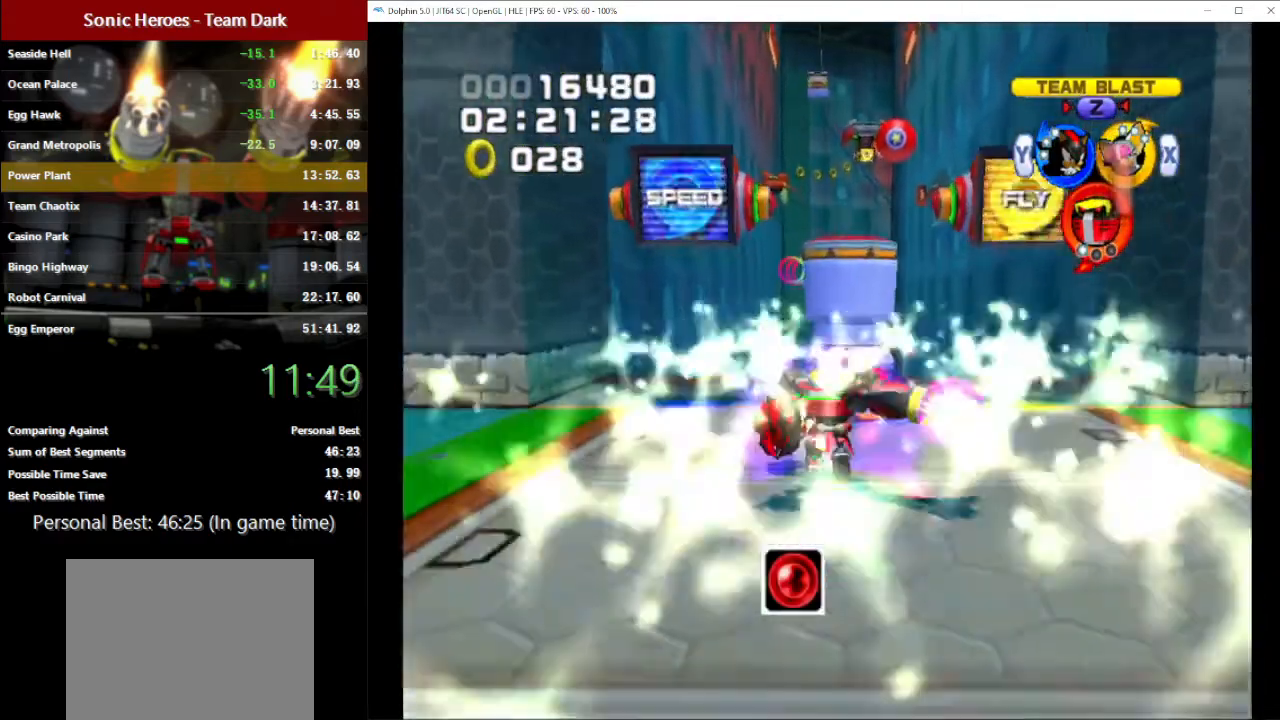
{"buttons": [], "left_stick": "up", "button_events": []}
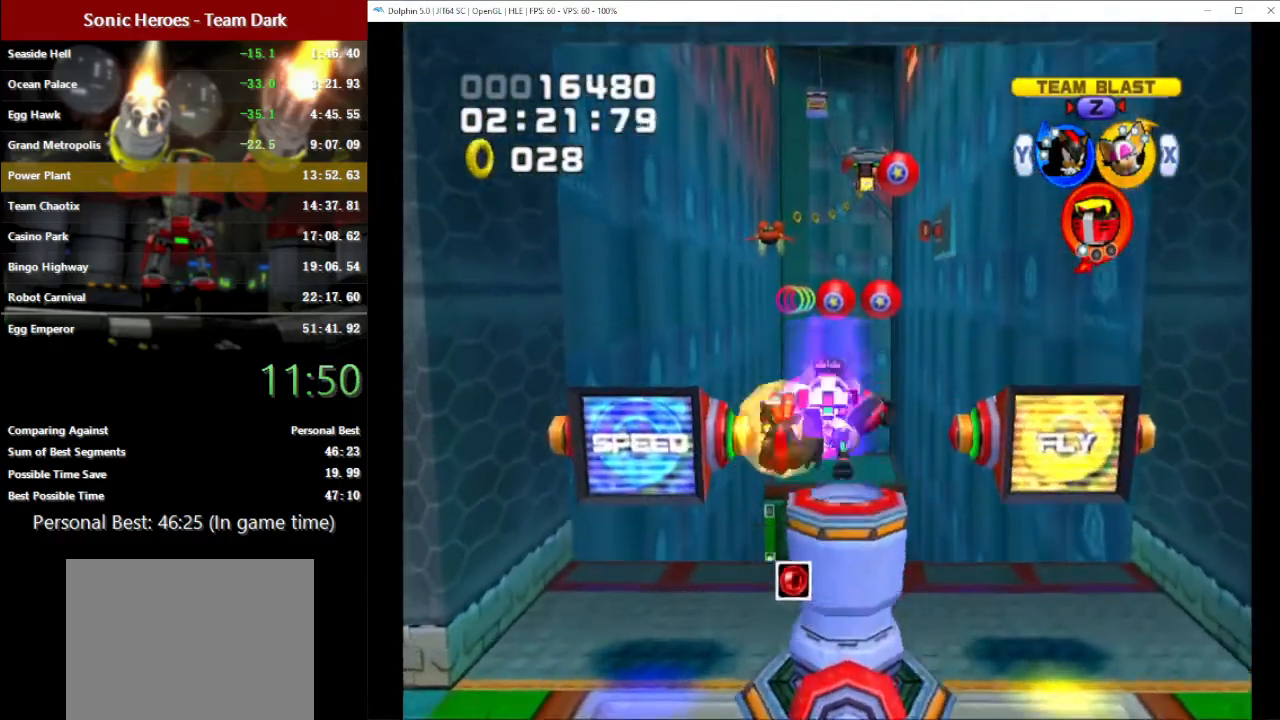
{"buttons": [], "left_stick": "up", "button_events": []}
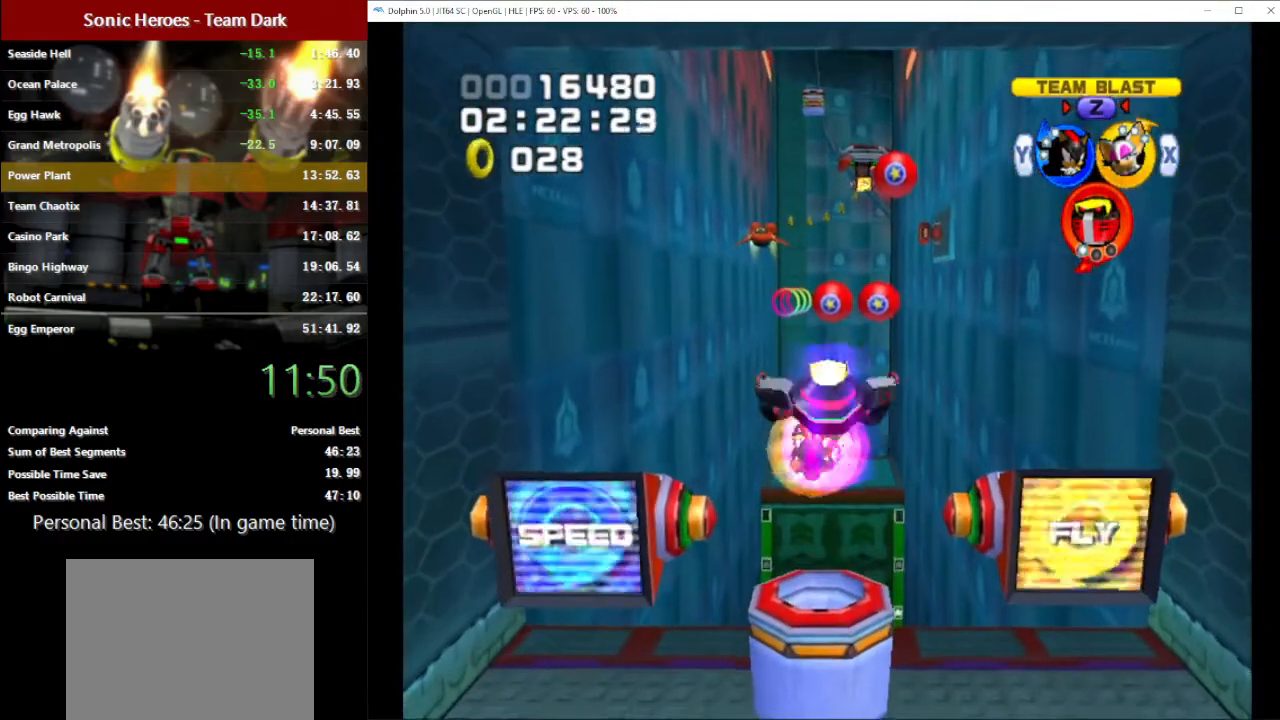
{"buttons": [], "left_stick": "up-right", "button_events": []}
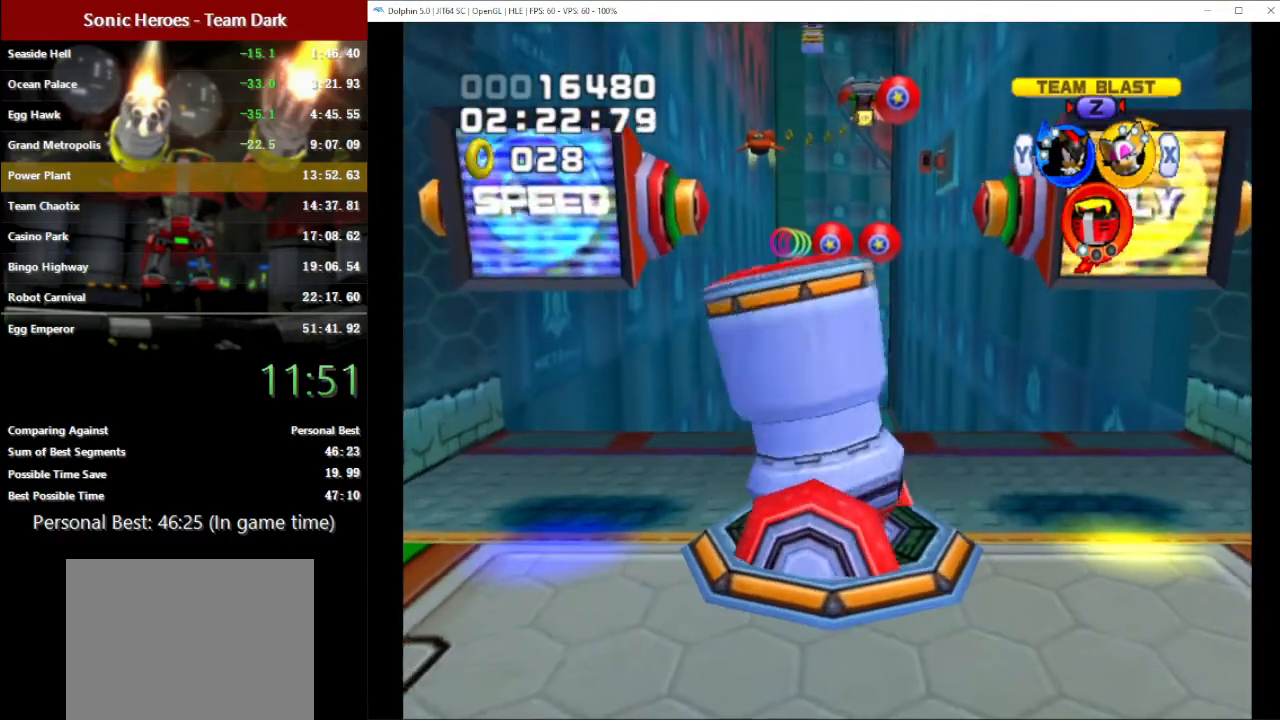
{"buttons": ["A"], "left_stick": "up-right", "button_events": [[133, "A", "down"], [233, "A", "up"], [317, "A", "down"], [383, "A", "up"], [467, "A", "down"]]}
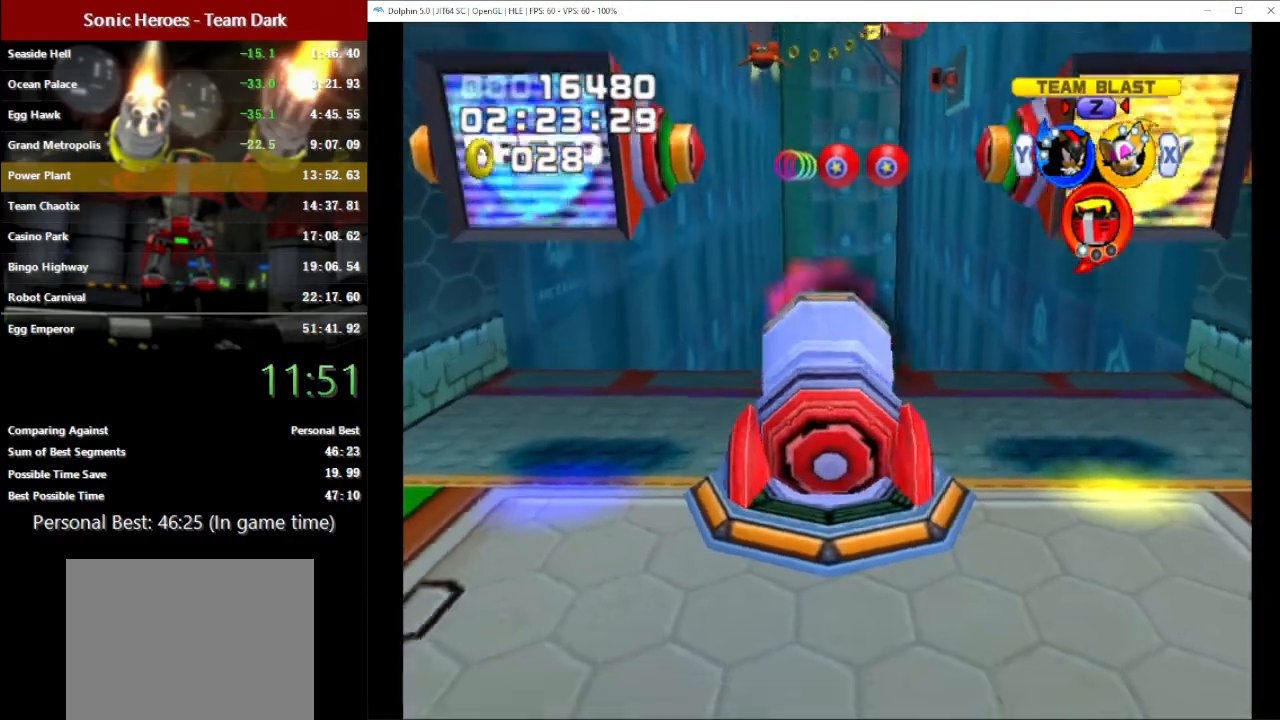
{"buttons": ["A"], "left_stick": "center", "button_events": [[50, "A", "up"], [117, "A", "down"], [200, "A", "up"], [267, "A", "down"], [367, "A", "up"], [417, "A", "down"]]}
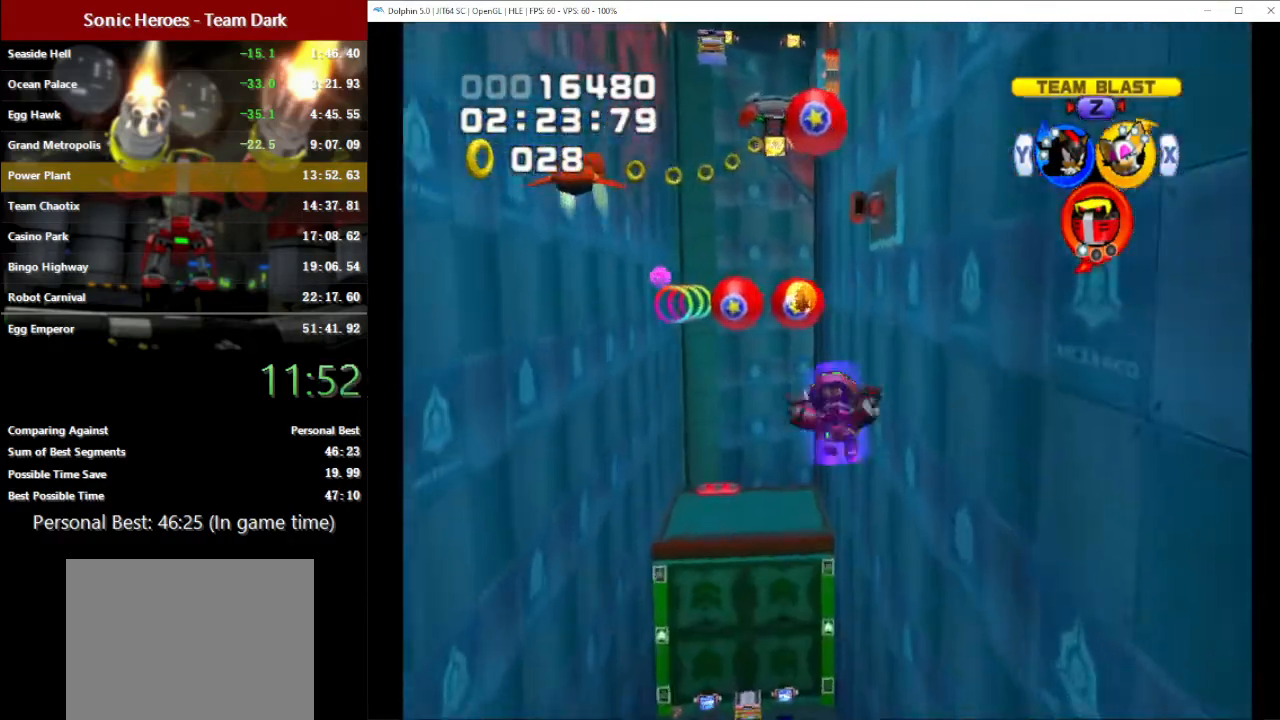
{"buttons": [], "left_stick": "center", "button_events": [[17, "A", "up"]]}
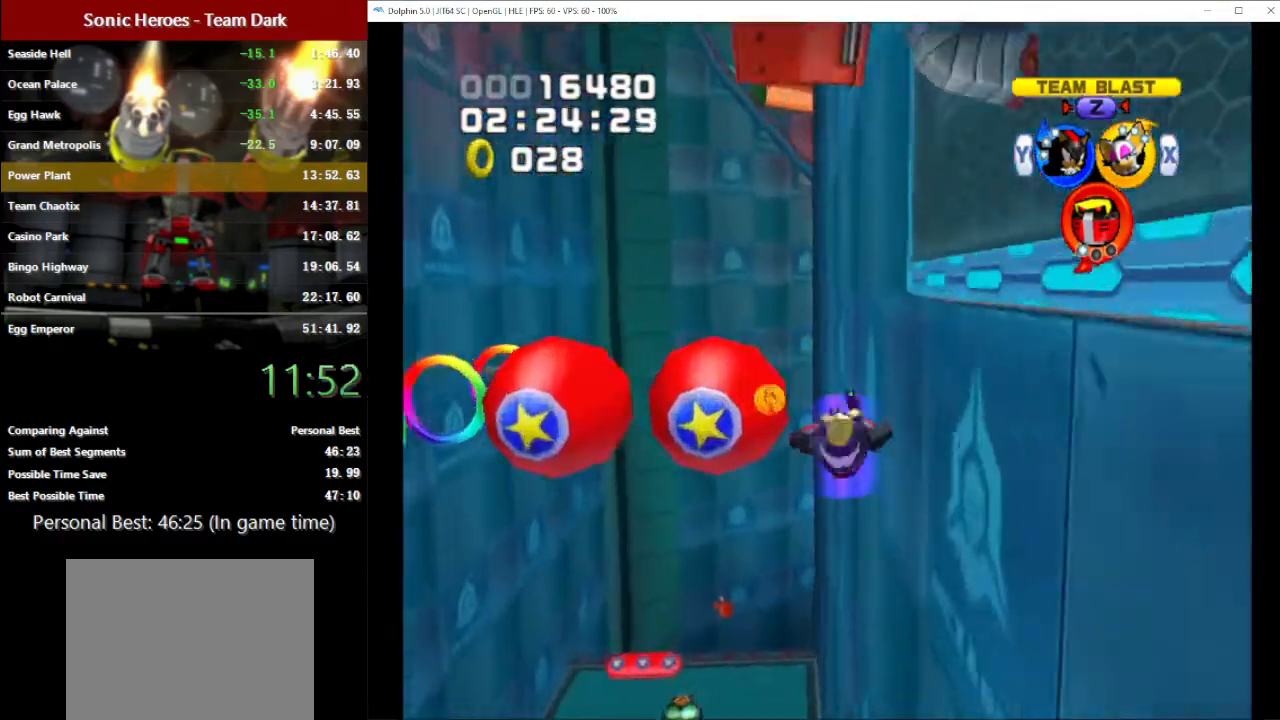
{"buttons": [], "left_stick": "center", "button_events": []}
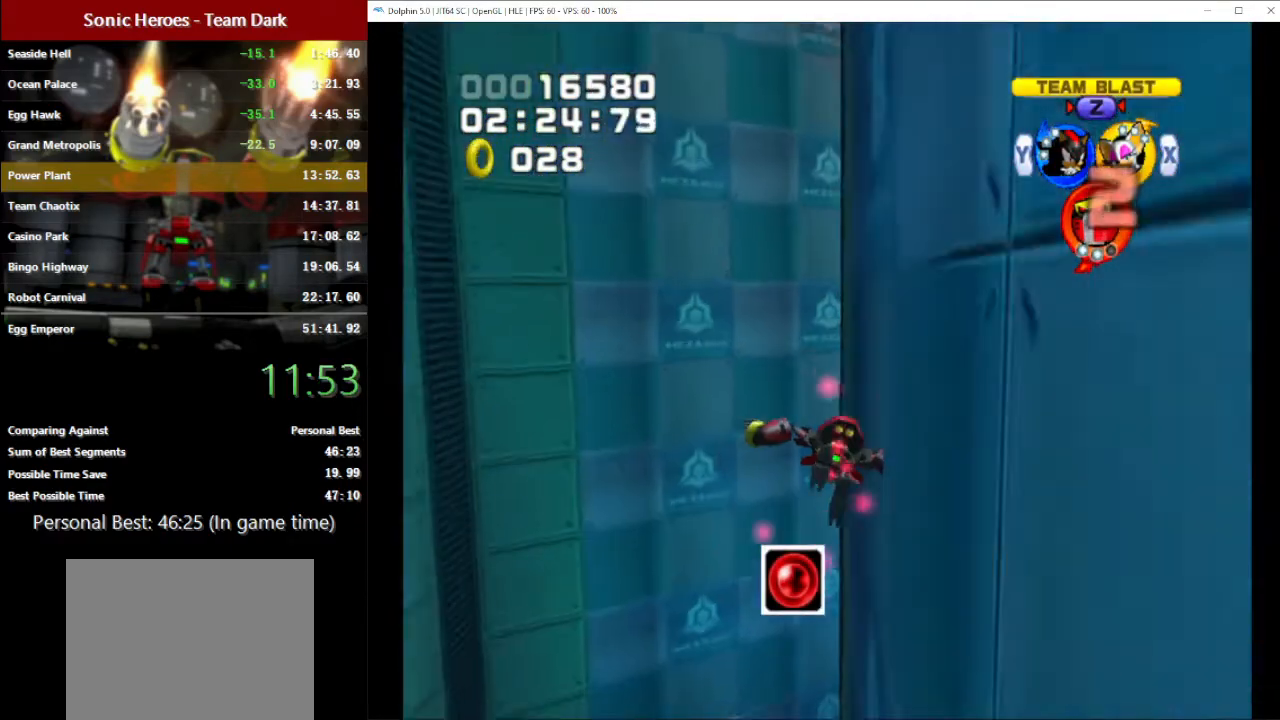
{"buttons": [], "left_stick": "center", "button_events": [[200, "X", "down"], [300, "X", "up"]]}
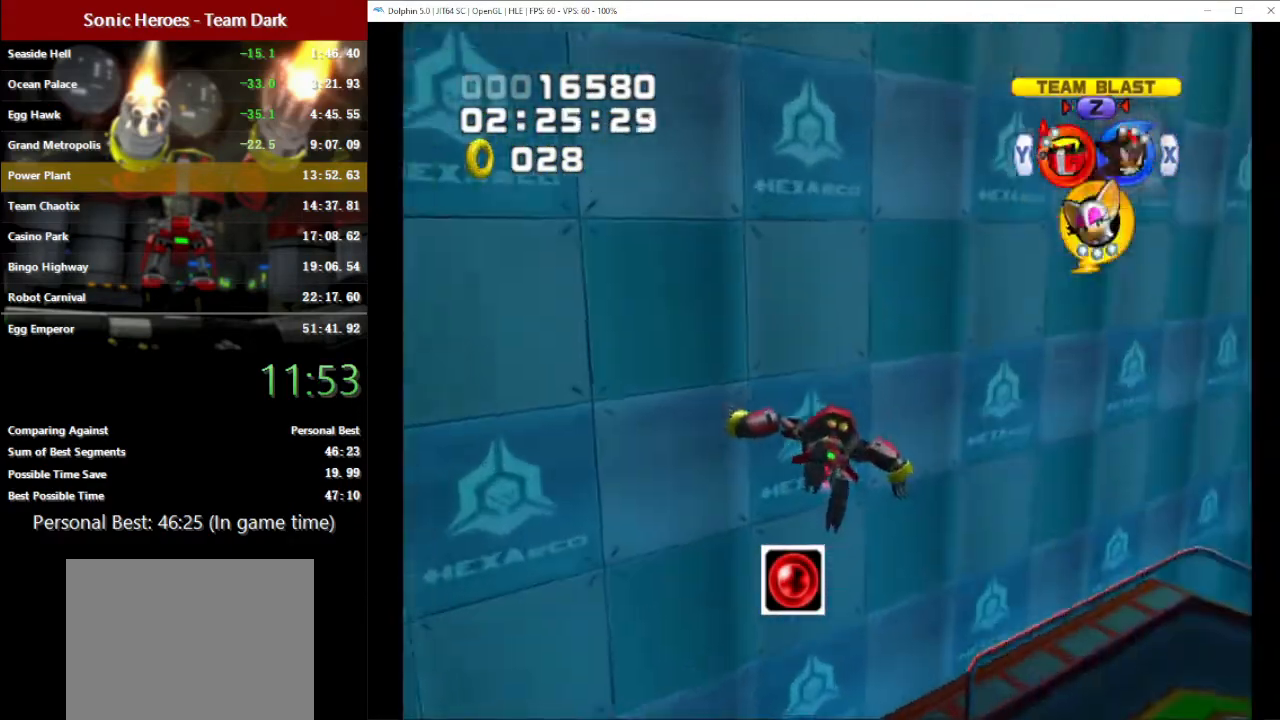
{"buttons": [], "left_stick": "up-right", "button_events": []}
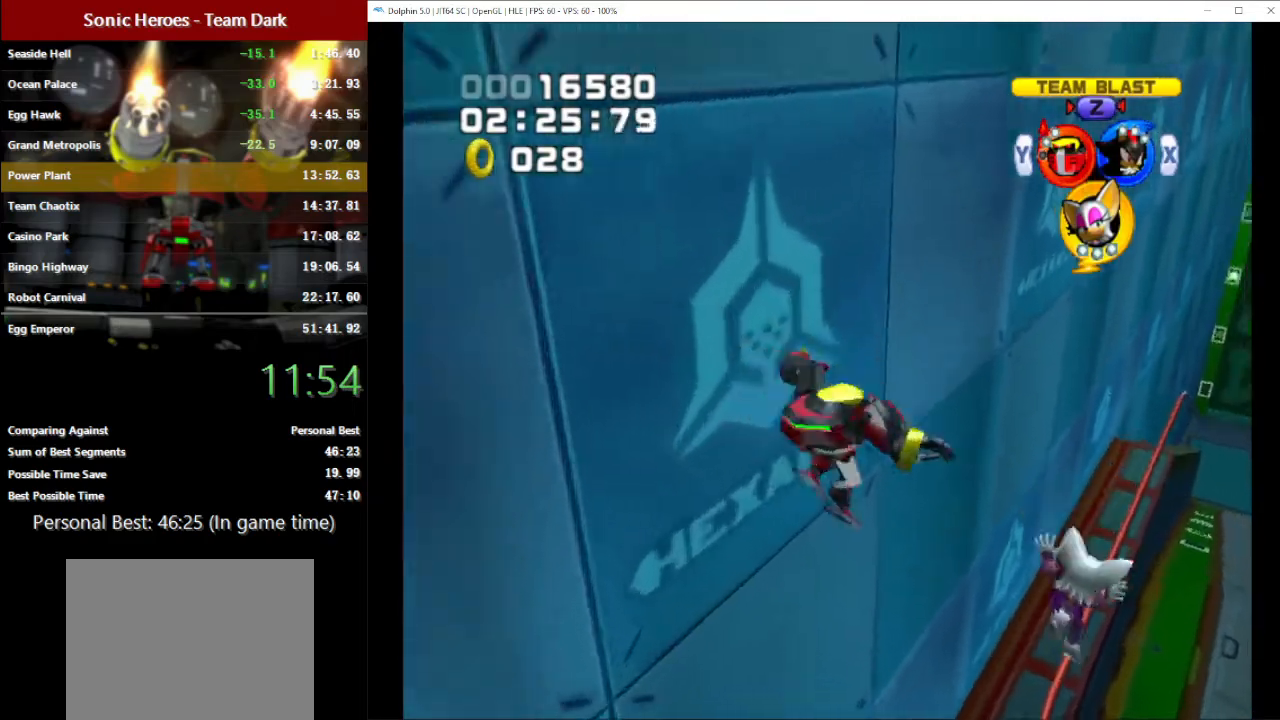
{"buttons": [], "left_stick": "right", "button_events": []}
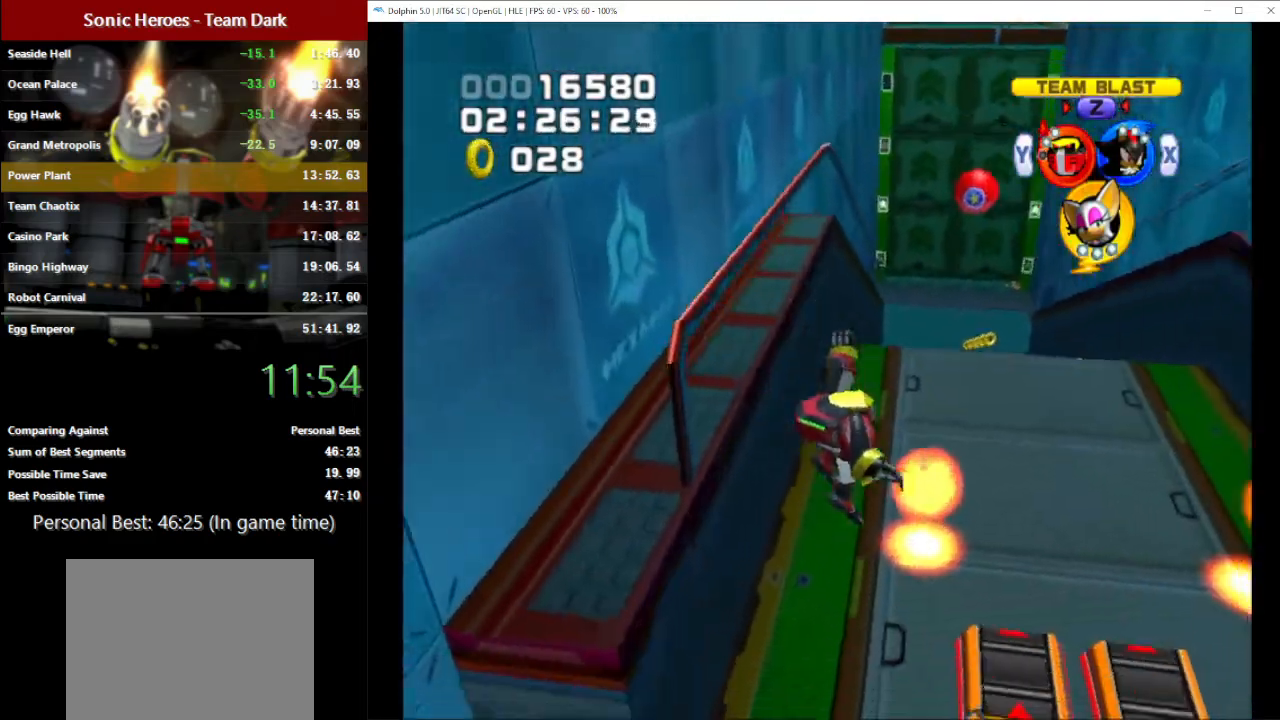
{"buttons": [], "left_stick": "up", "button_events": []}
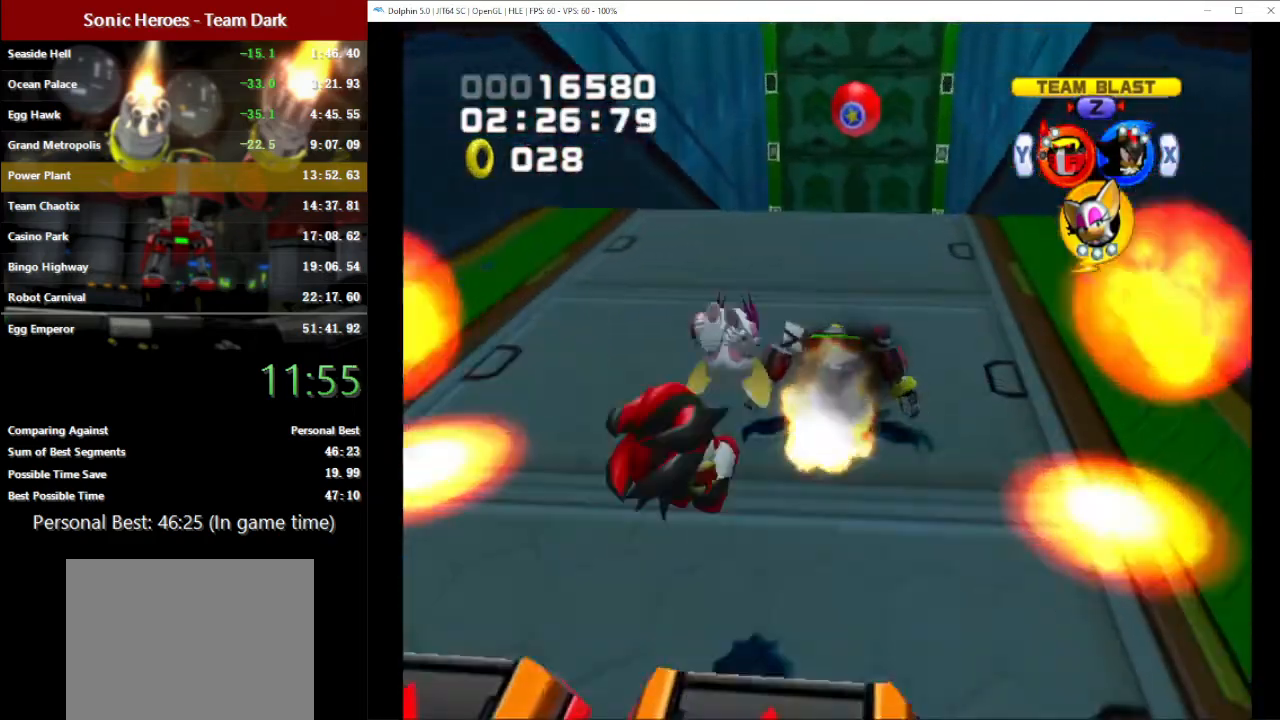
{"buttons": ["A"], "left_stick": "up", "button_events": [[100, "A", "down"]]}
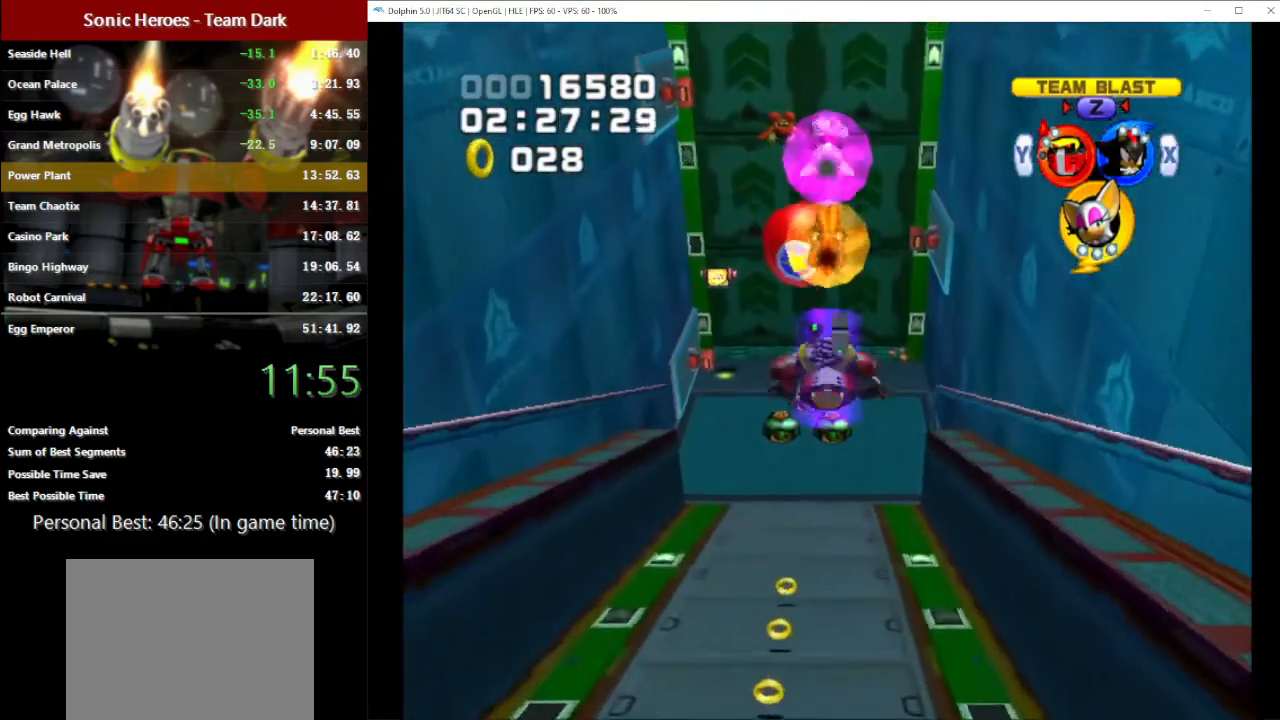
{"buttons": ["A"], "left_stick": "up", "button_events": []}
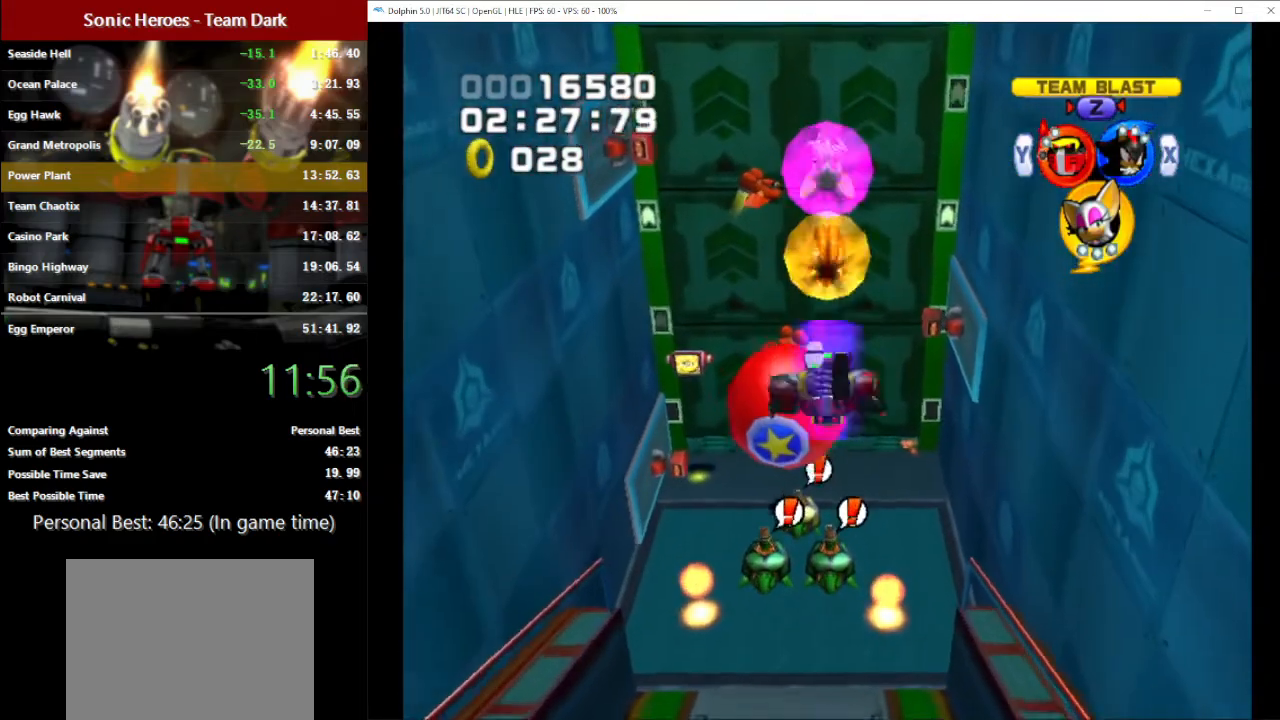
{"buttons": ["A"], "left_stick": "up", "button_events": [[417, "A", "up"], [483, "A", "down"]]}
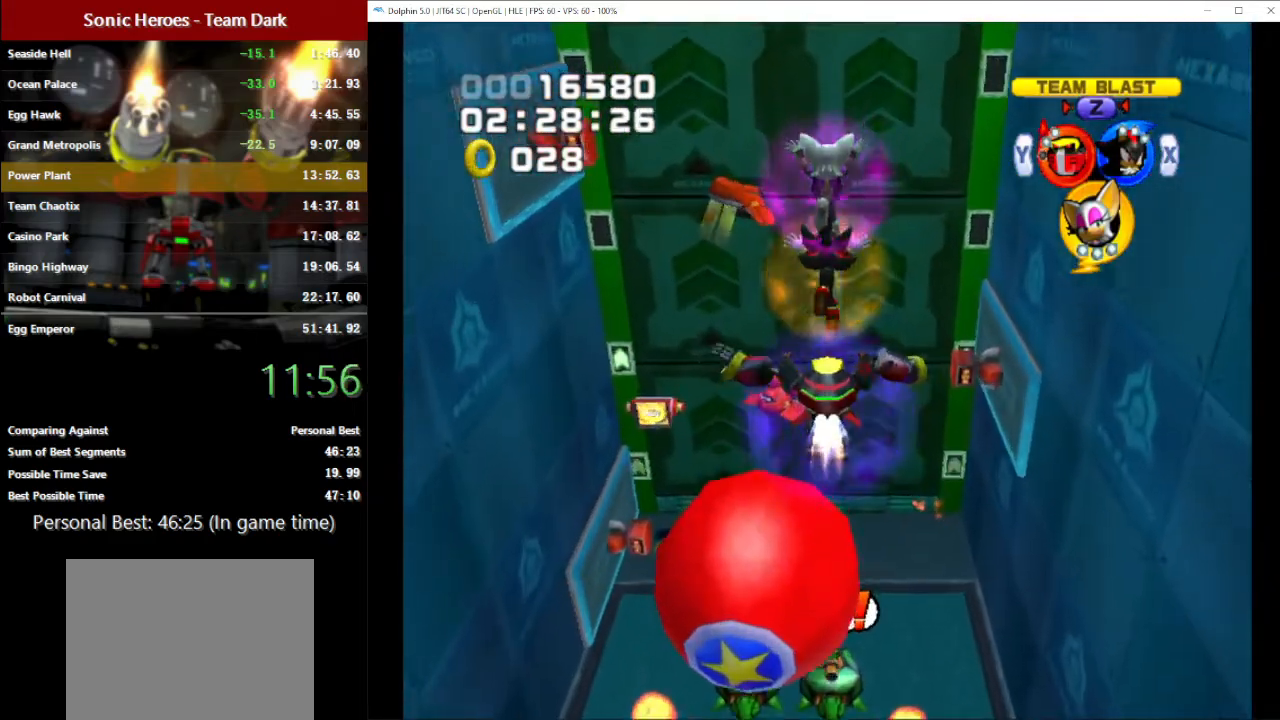
{"buttons": ["A"], "left_stick": "up", "button_events": [[83, "A", "up"], [150, "A", "down"], [233, "A", "up"], [317, "A", "down"], [383, "A", "up"], [450, "A", "down"]]}
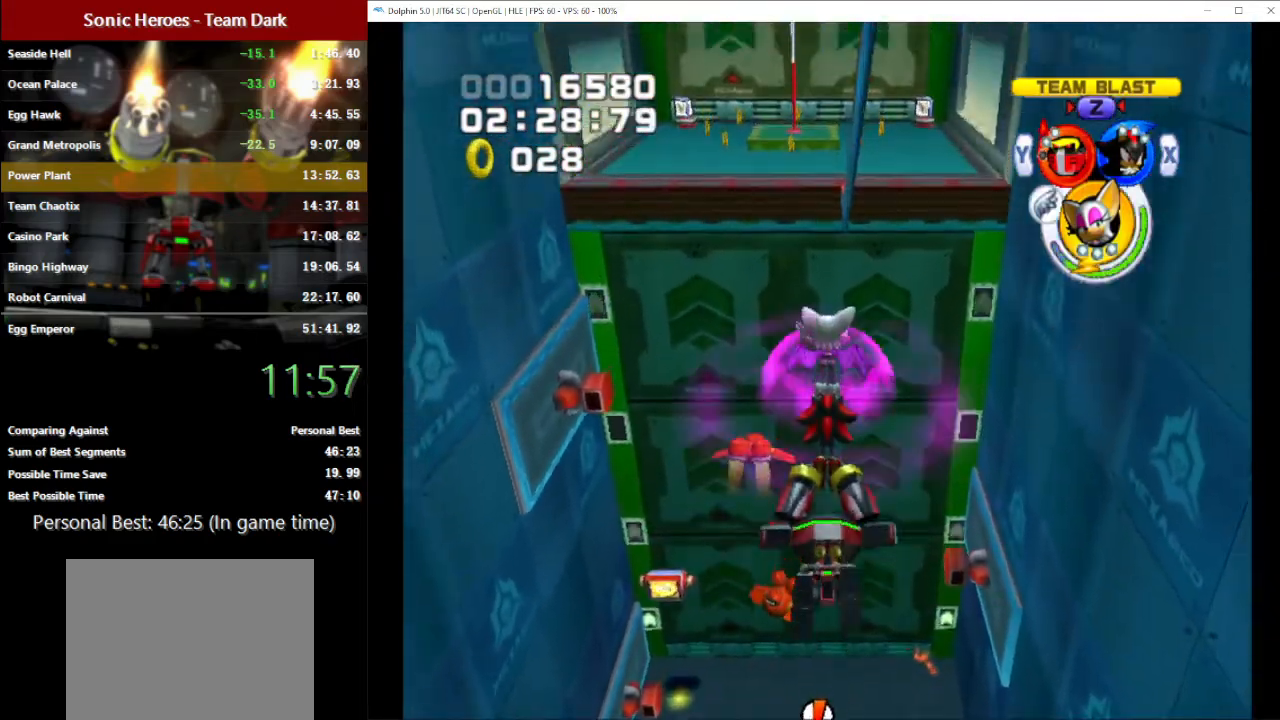
{"buttons": ["A"], "left_stick": "up", "button_events": [[50, "A", "up"], [100, "A", "down"]]}
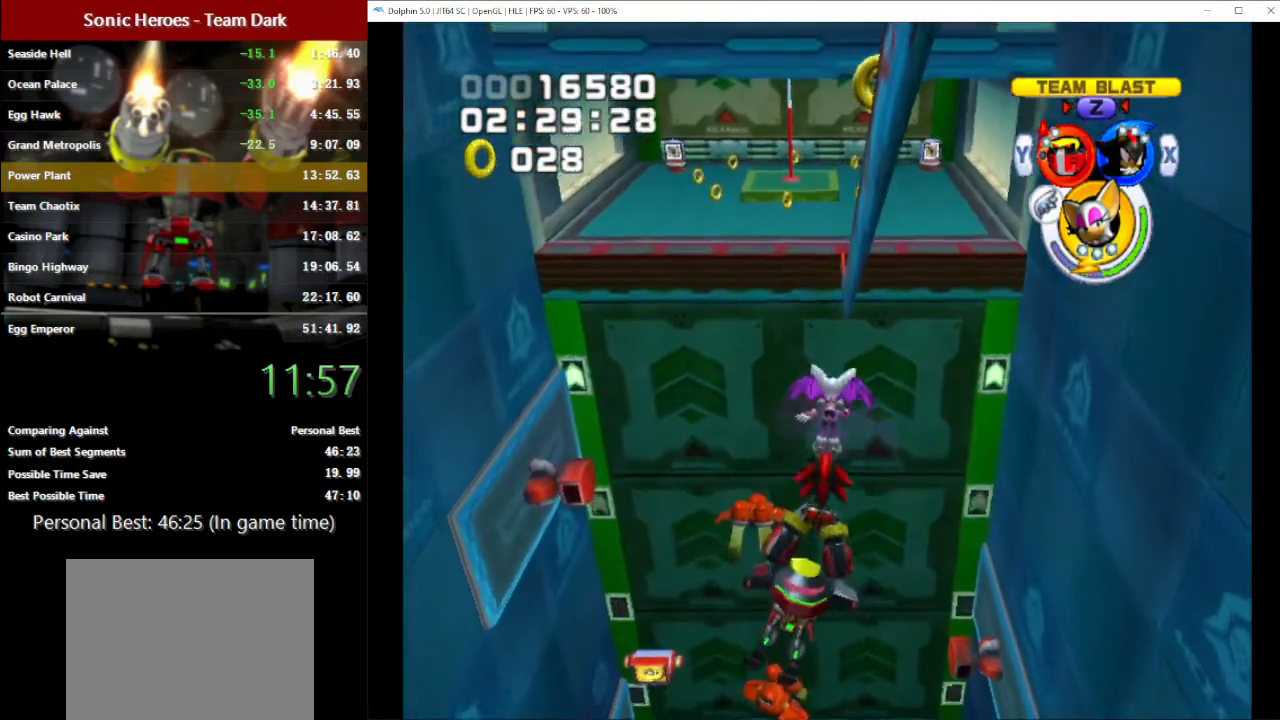
{"buttons": ["A", "B"], "left_stick": "up", "button_events": [[150, "B", "down"], [283, "B", "up"], [300, "A", "up"], [367, "A", "down"], [400, "B", "down"]]}
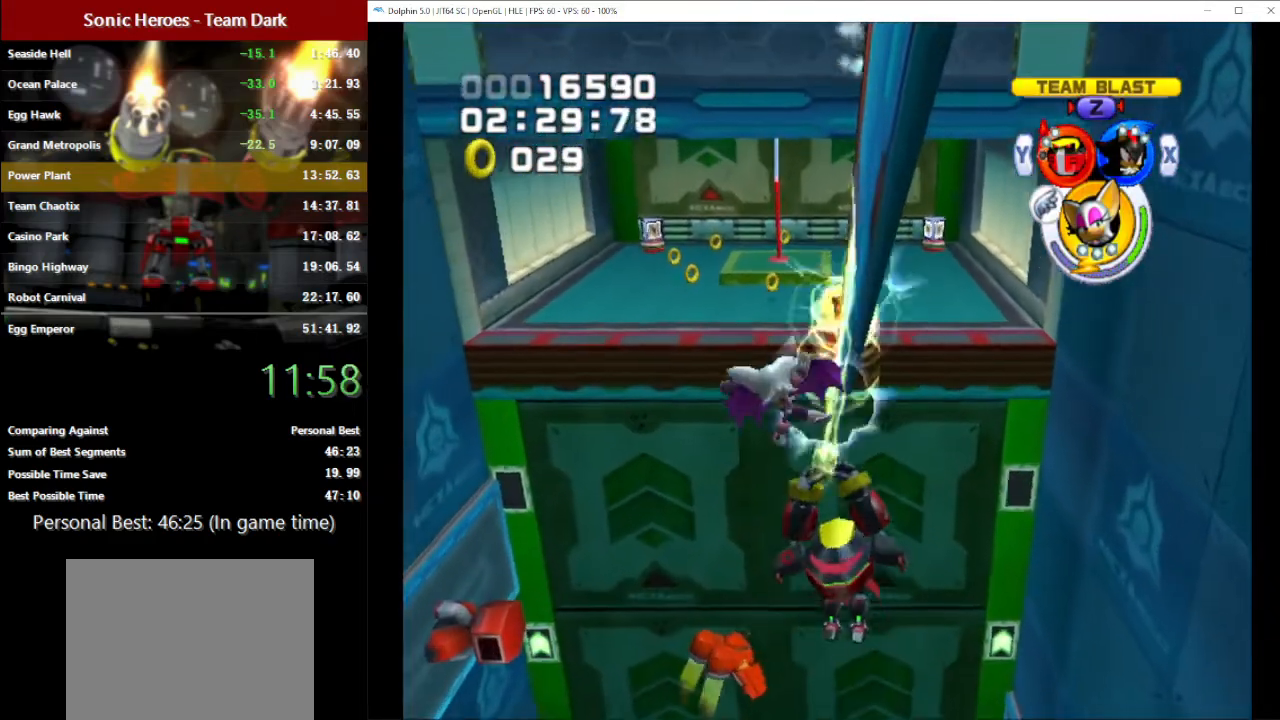
{"buttons": ["A", "B"], "left_stick": "up", "button_events": [[17, "A", "up"], [17, "B", "up"], [67, "A", "down"], [83, "B", "down"], [167, "A", "up"], [167, "B", "up"], [217, "A", "down"], [233, "B", "down"]]}
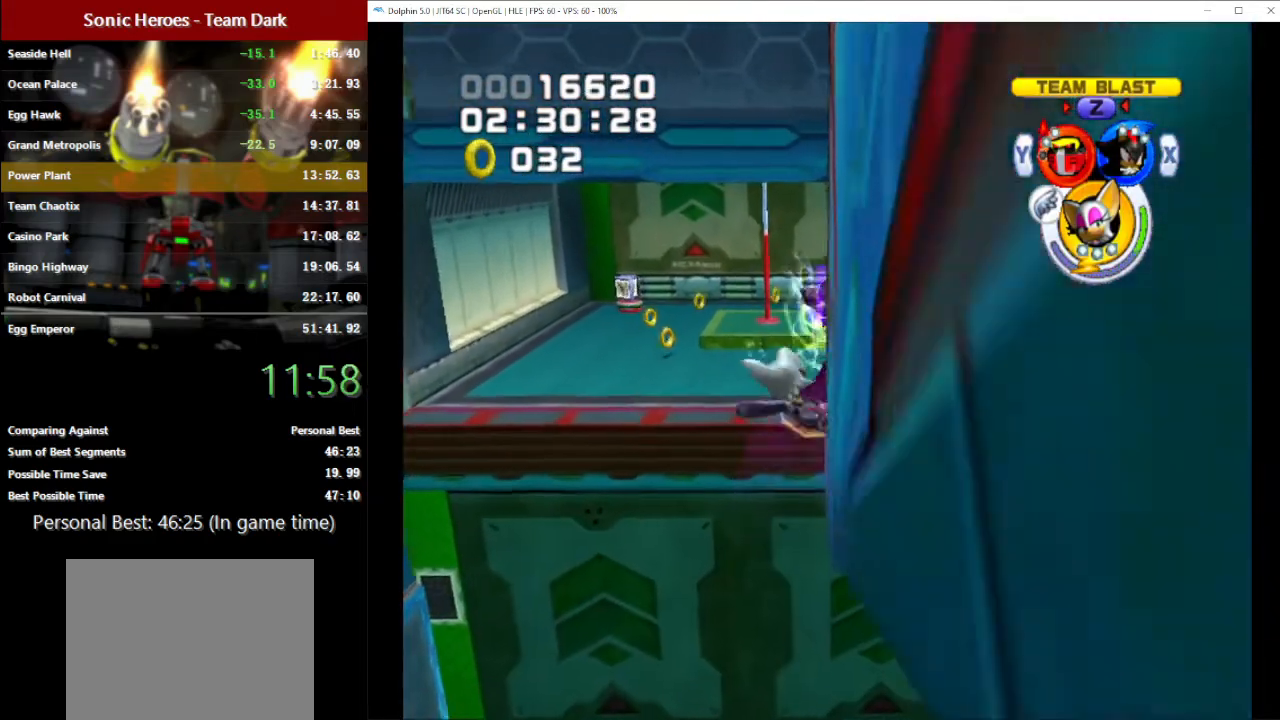
{"buttons": ["B", "X"], "left_stick": "up", "button_events": [[50, "A", "up"], [167, "X", "down"], [250, "X", "up"], [350, "X", "down"], [433, "X", "up"], [500, "X", "down"]]}
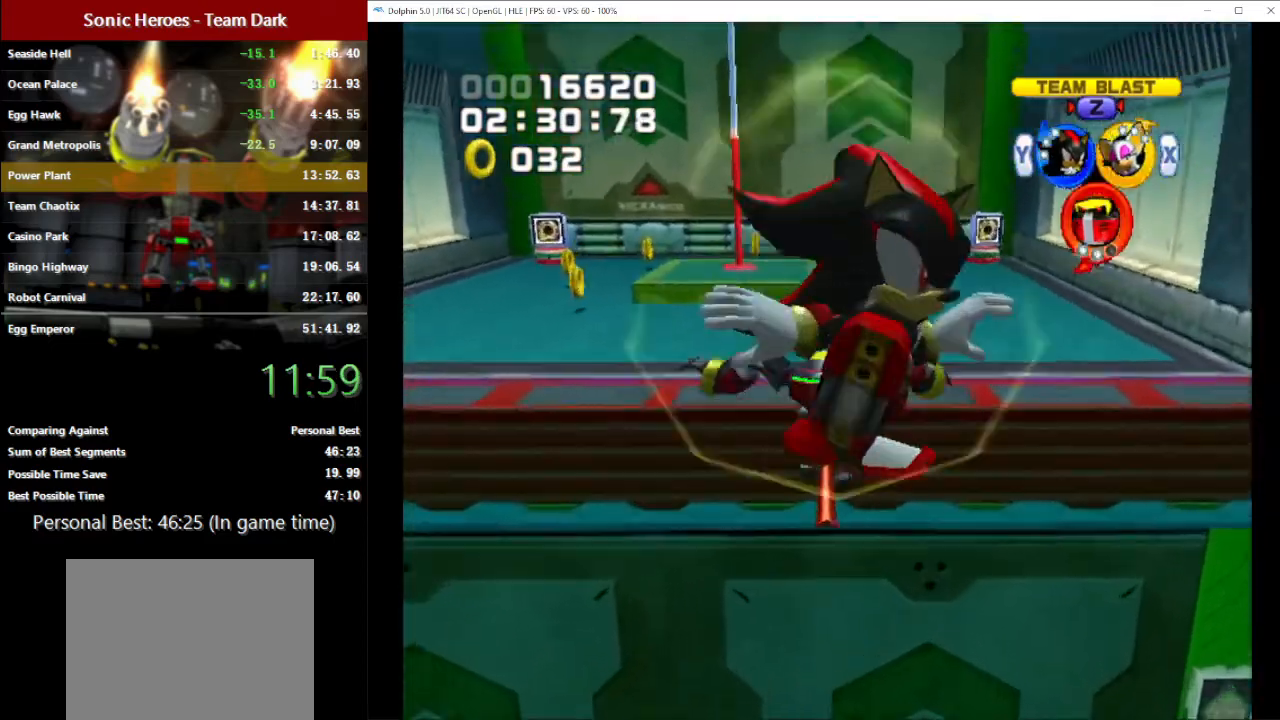
{"buttons": ["A"], "left_stick": "up", "button_events": [[83, "X", "up"], [133, "B", "up"], [183, "A", "down"]]}
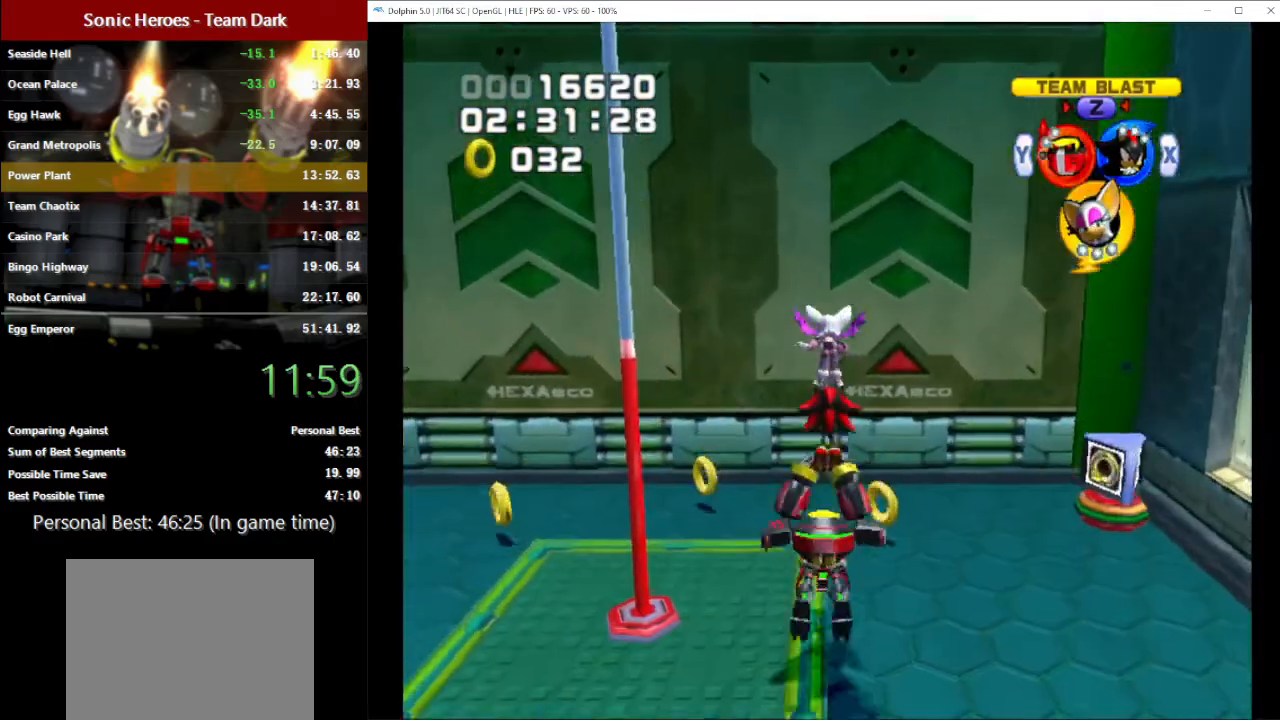
{"buttons": [], "left_stick": "up", "button_events": [[167, "A", "up"], [267, "A", "down"], [350, "A", "up"]]}